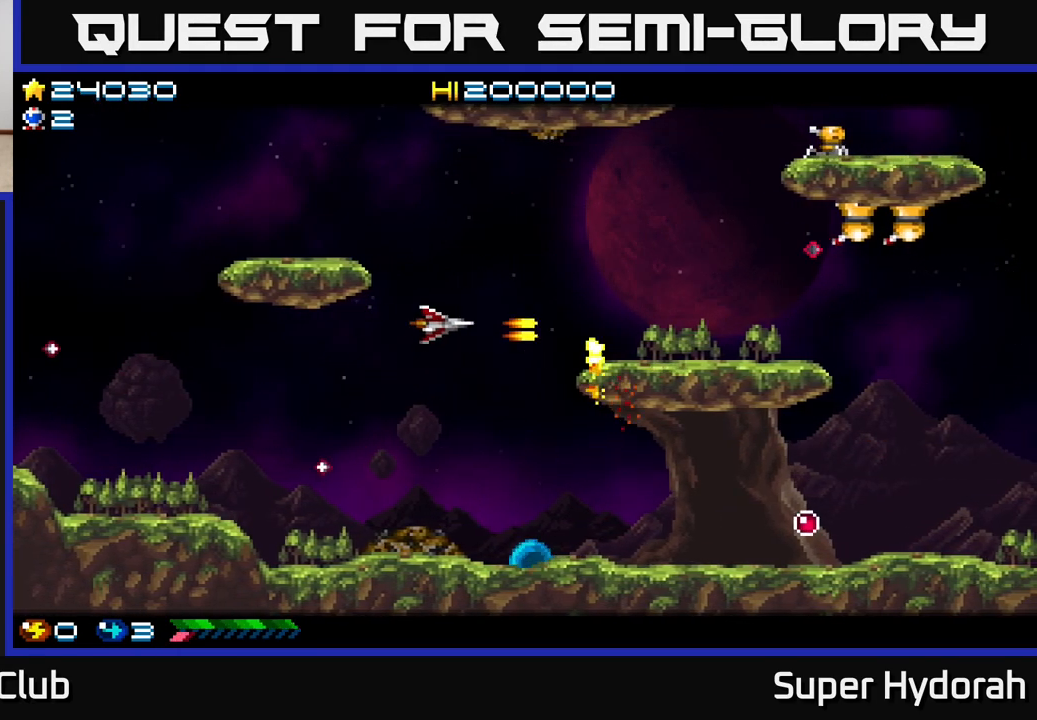
Gameplay with a controller (Xbox layout); each line is a JSON object with the inputs held at the frame after it. "events" lists button and stick changes between this image and that frame as [ms after this image, input, new state], when the widget could be followed in between. Not read: left_stick right_stick.
{"buttons": ["A", "DPAD_UP", "DPAD_RIGHT"], "events": [[67, "DPAD_RIGHT", "up"], [183, "DPAD_RIGHT", "down"]]}
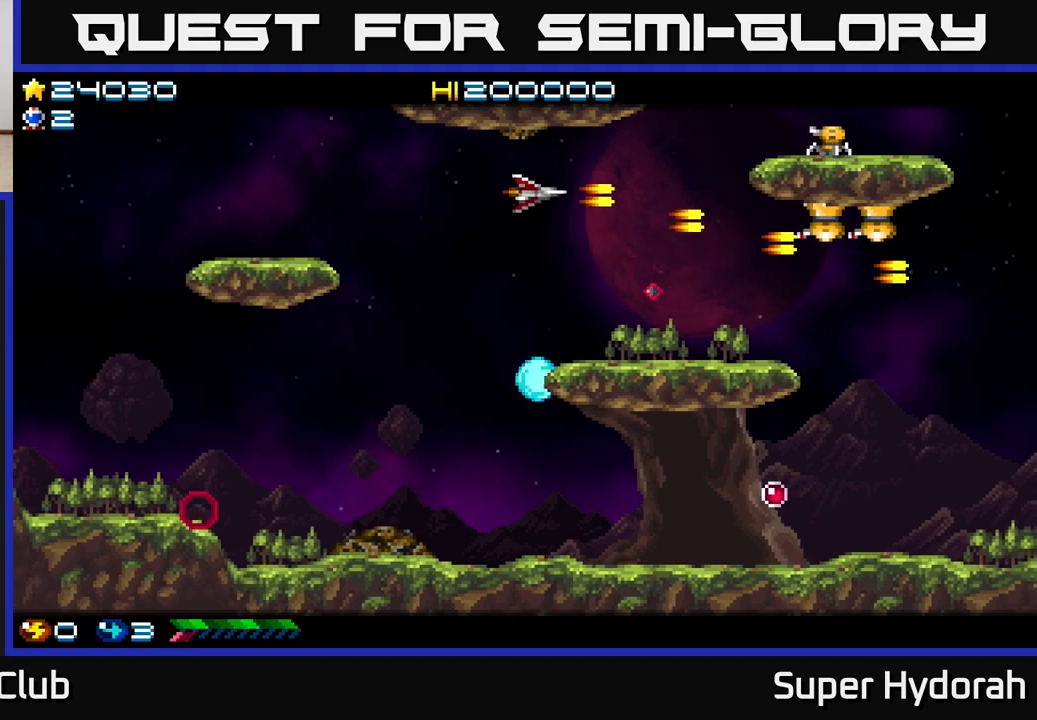
{"buttons": ["A", "DPAD_DOWN"], "events": [[117, "DPAD_UP", "up"], [183, "DPAD_RIGHT", "up"], [500, "DPAD_DOWN", "down"]]}
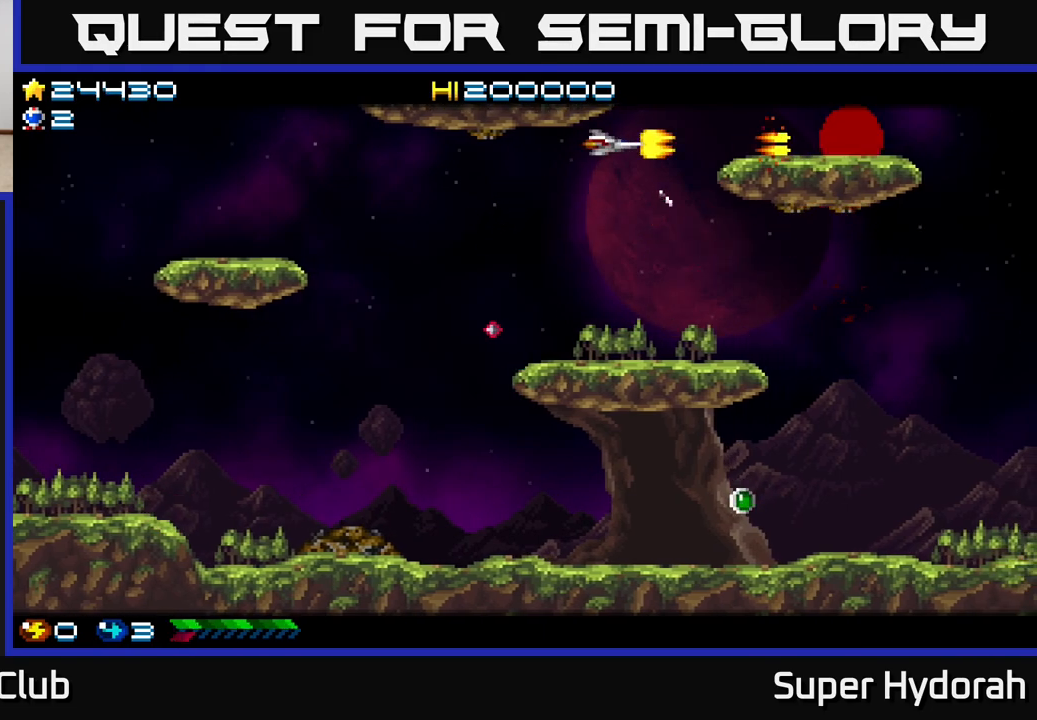
{"buttons": ["A", "DPAD_DOWN", "DPAD_RIGHT"], "events": [[300, "DPAD_RIGHT", "down"], [317, "DPAD_DOWN", "up"], [350, "DPAD_UP", "down"], [417, "DPAD_UP", "up"], [450, "DPAD_DOWN", "down"]]}
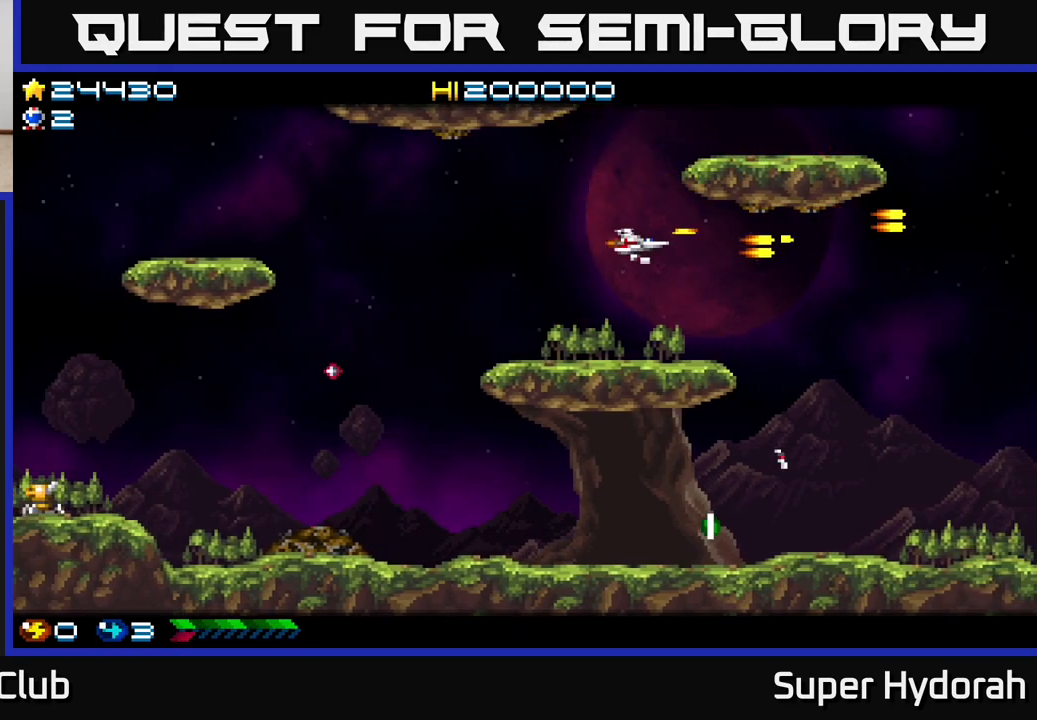
{"buttons": ["A", "DPAD_DOWN"], "events": [[67, "DPAD_DOWN", "up"], [183, "DPAD_DOWN", "down"], [450, "DPAD_RIGHT", "up"]]}
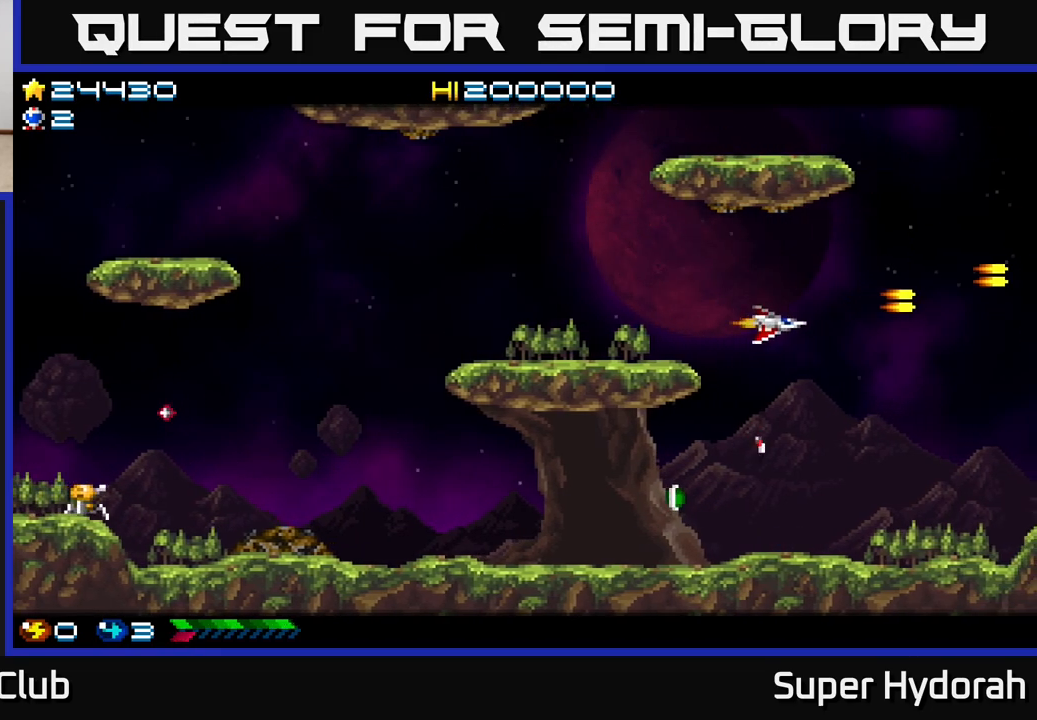
{"buttons": ["A"], "events": [[167, "DPAD_LEFT", "down"], [300, "DPAD_DOWN", "up"], [433, "DPAD_LEFT", "up"]]}
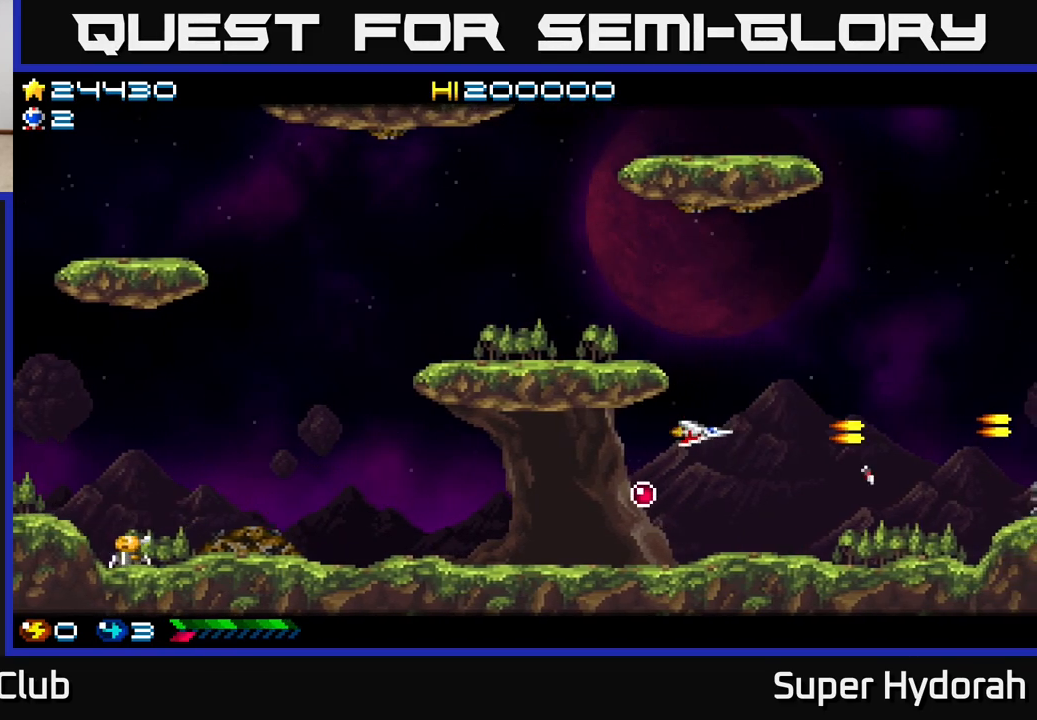
{"buttons": ["A", "DPAD_DOWN", "DPAD_LEFT"], "events": [[83, "DPAD_LEFT", "down"], [150, "DPAD_DOWN", "down"], [333, "DPAD_LEFT", "up"], [467, "DPAD_LEFT", "down"]]}
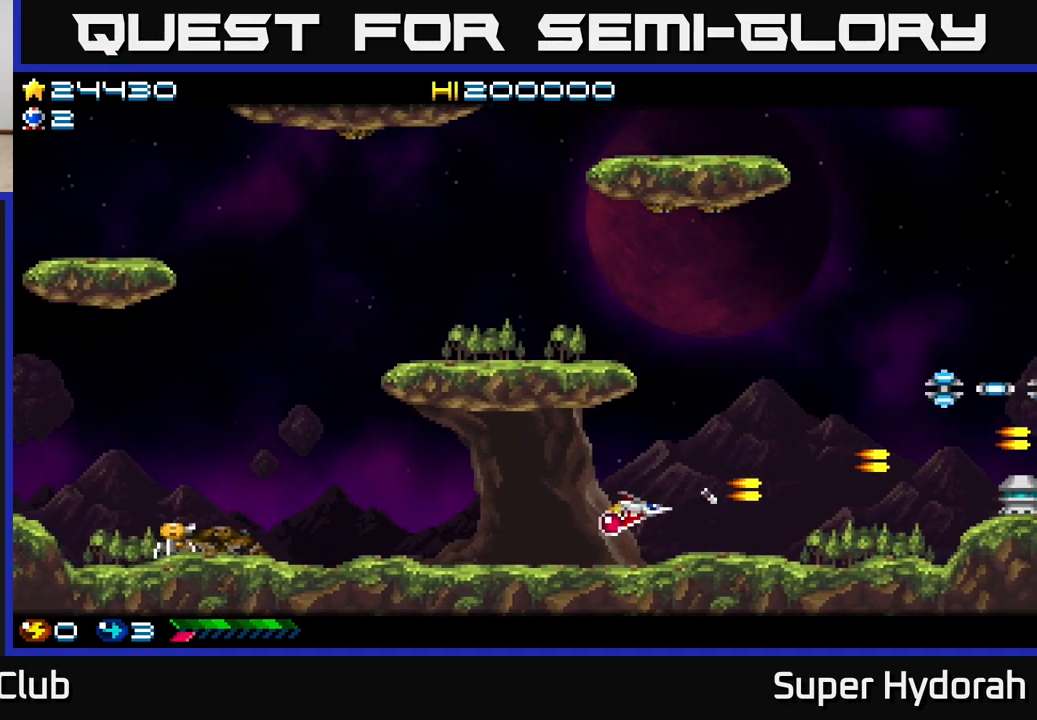
{"buttons": ["A", "DPAD_UP", "DPAD_LEFT"], "events": [[50, "DPAD_DOWN", "up"], [150, "DPAD_UP", "down"]]}
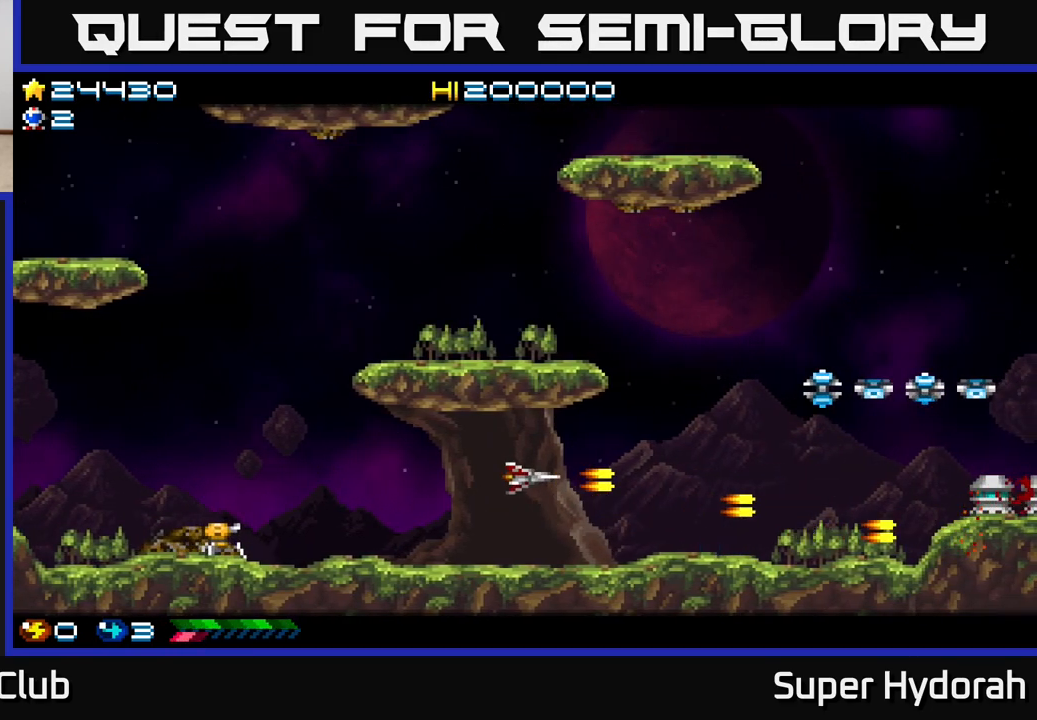
{"buttons": ["A", "DPAD_LEFT"], "events": [[33, "DPAD_UP", "up"]]}
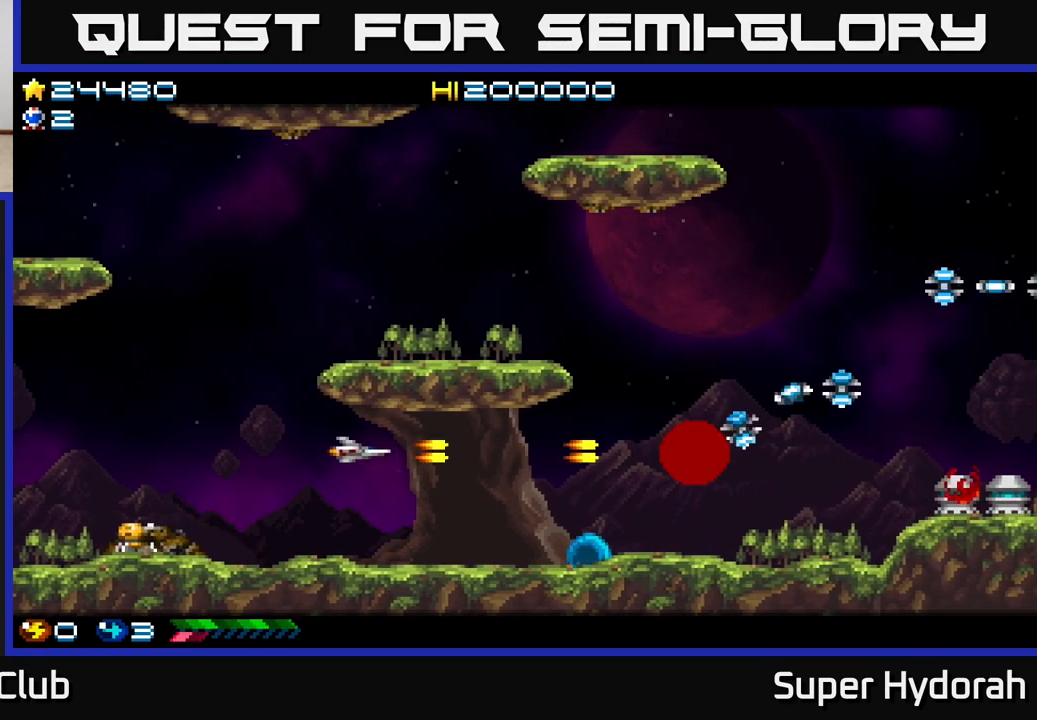
{"buttons": ["A", "DPAD_UP", "DPAD_LEFT"], "events": [[450, "DPAD_UP", "down"]]}
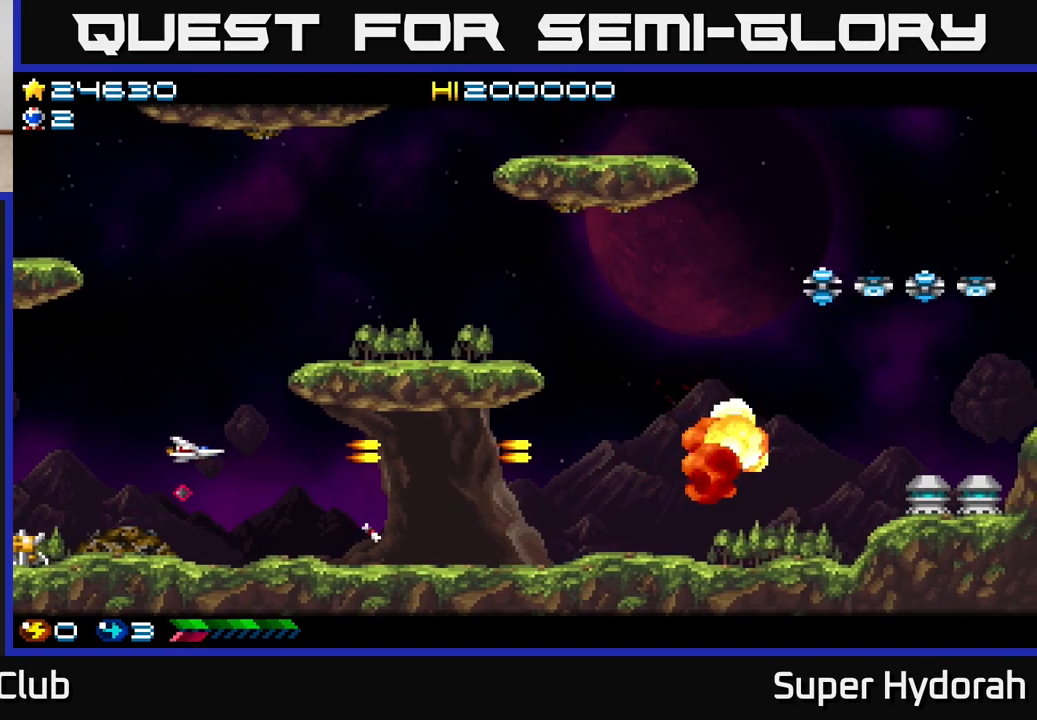
{"buttons": ["A", "DPAD_DOWN"], "events": [[133, "DPAD_UP", "up"], [350, "DPAD_DOWN", "down"], [383, "DPAD_LEFT", "up"]]}
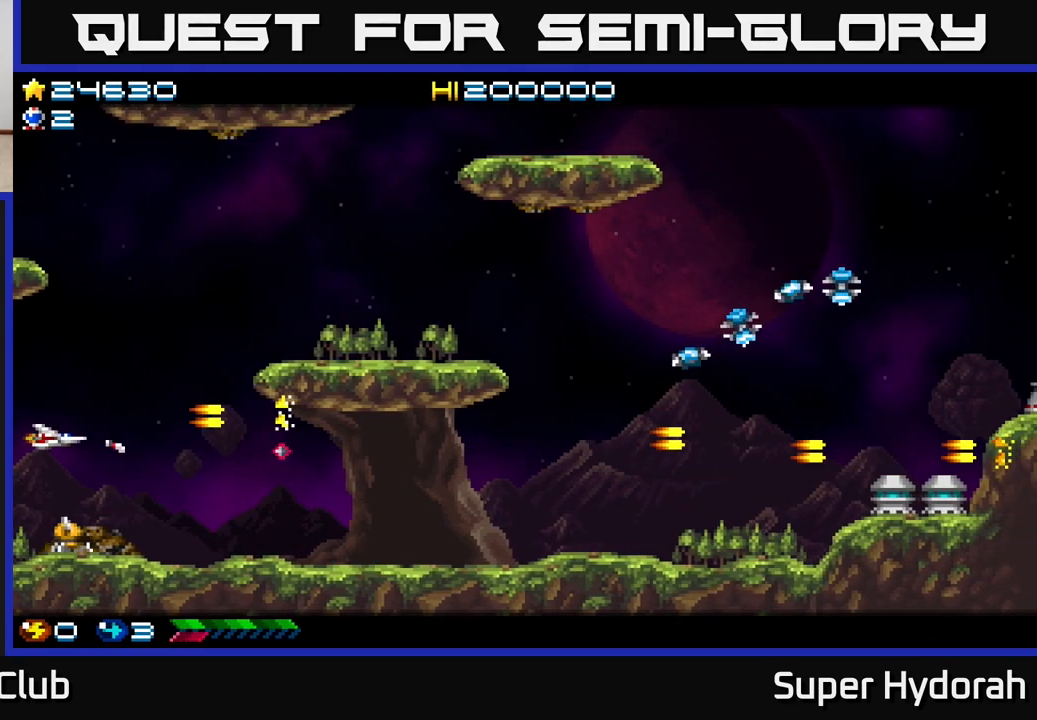
{"buttons": ["A", "DPAD_DOWN"], "events": [[50, "DPAD_DOWN", "up"], [417, "DPAD_DOWN", "down"]]}
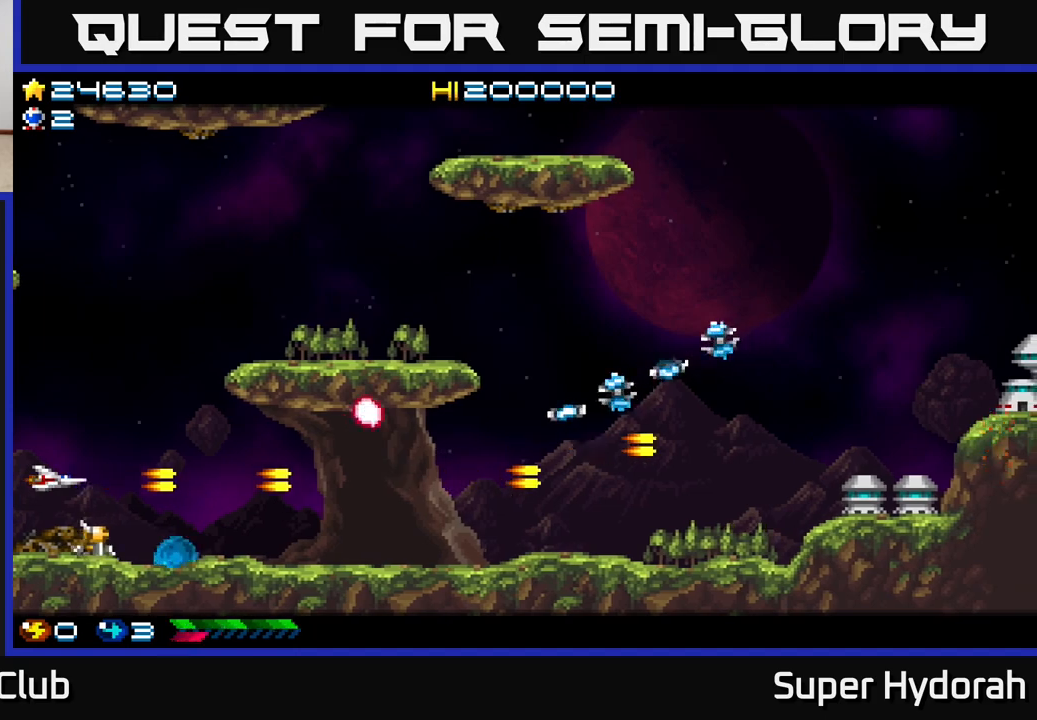
{"buttons": ["A", "DPAD_RIGHT"], "events": [[50, "DPAD_DOWN", "up"], [250, "DPAD_UP", "down"], [467, "DPAD_RIGHT", "down"], [467, "DPAD_UP", "up"]]}
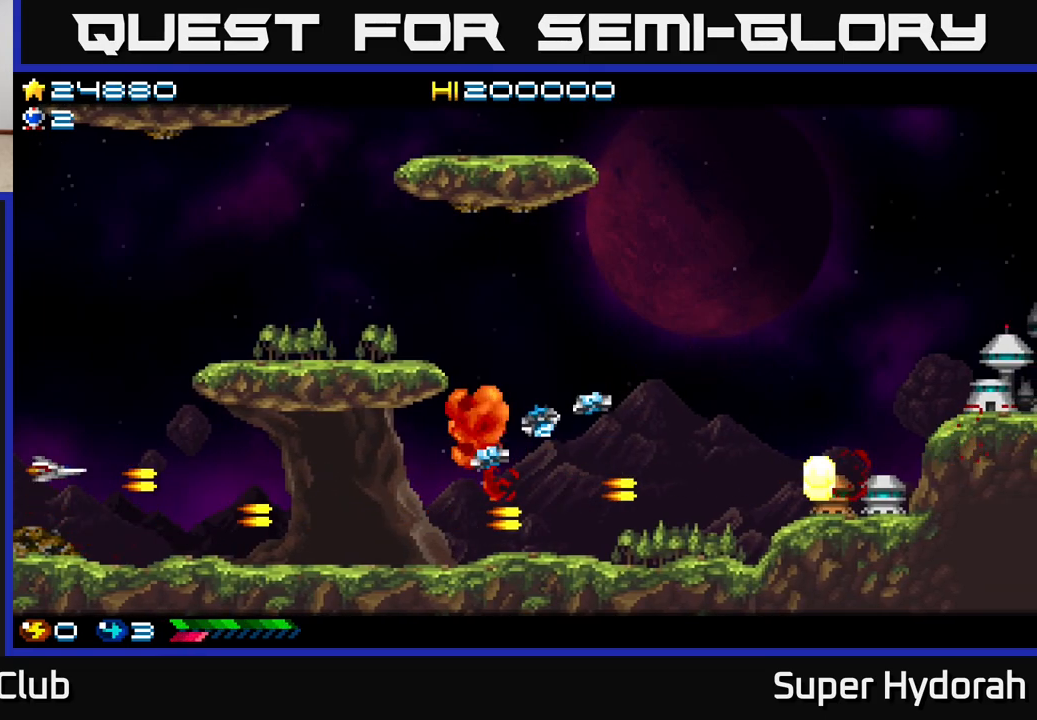
{"buttons": ["A", "DPAD_DOWN", "DPAD_RIGHT"], "events": [[400, "DPAD_DOWN", "down"]]}
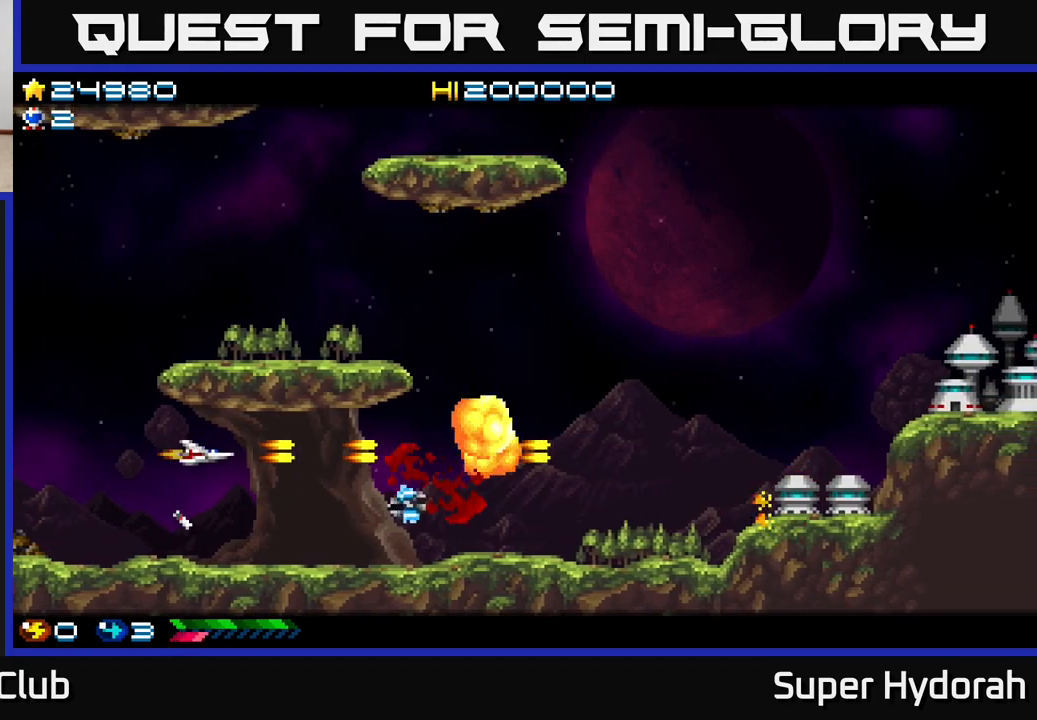
{"buttons": ["A", "DPAD_LEFT"], "events": [[50, "DPAD_DOWN", "up"], [233, "DPAD_DOWN", "down"], [233, "DPAD_LEFT", "down"], [233, "DPAD_RIGHT", "up"], [267, "DPAD_DOWN", "up"]]}
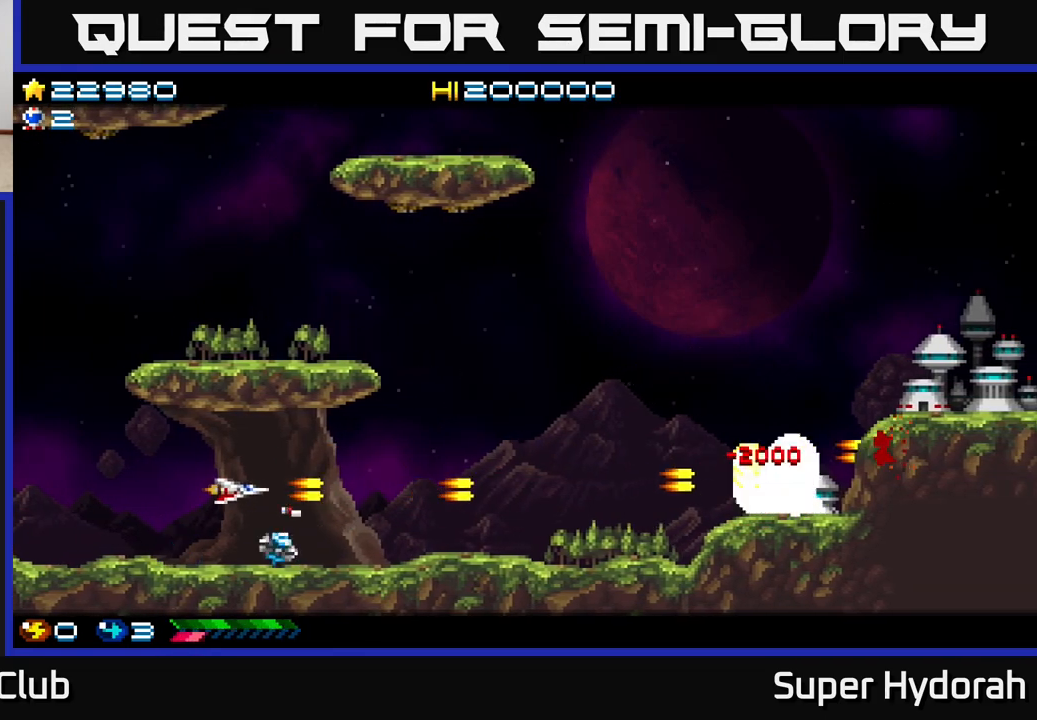
{"buttons": ["A"], "events": [[467, "DPAD_LEFT", "up"]]}
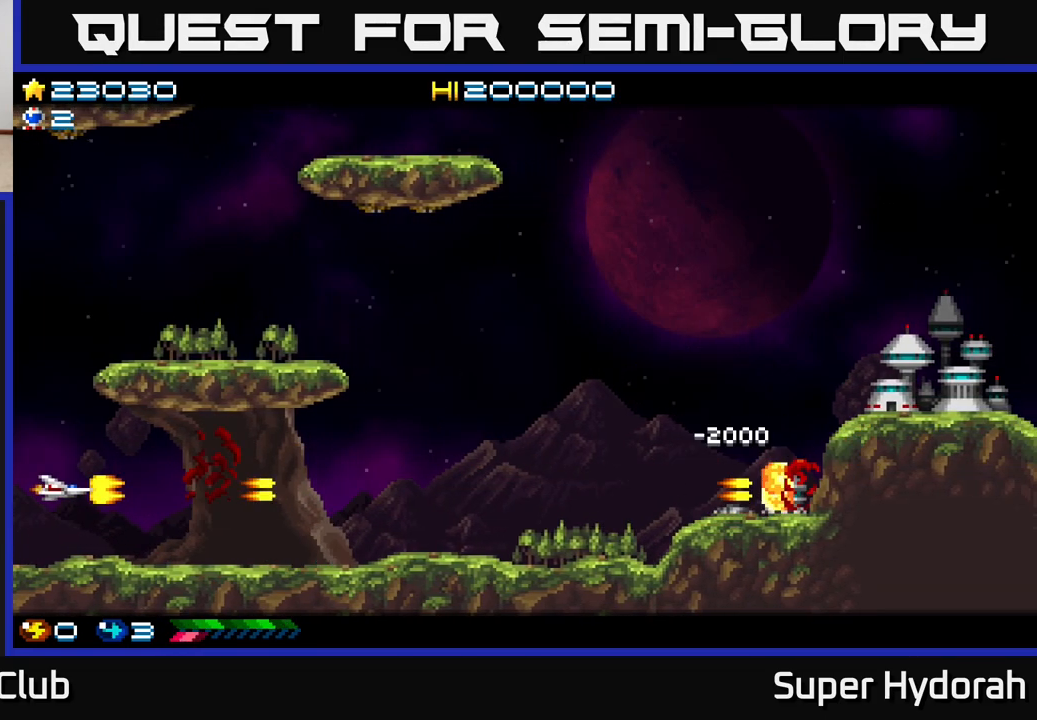
{"buttons": ["A", "DPAD_RIGHT"], "events": [[33, "DPAD_RIGHT", "down"]]}
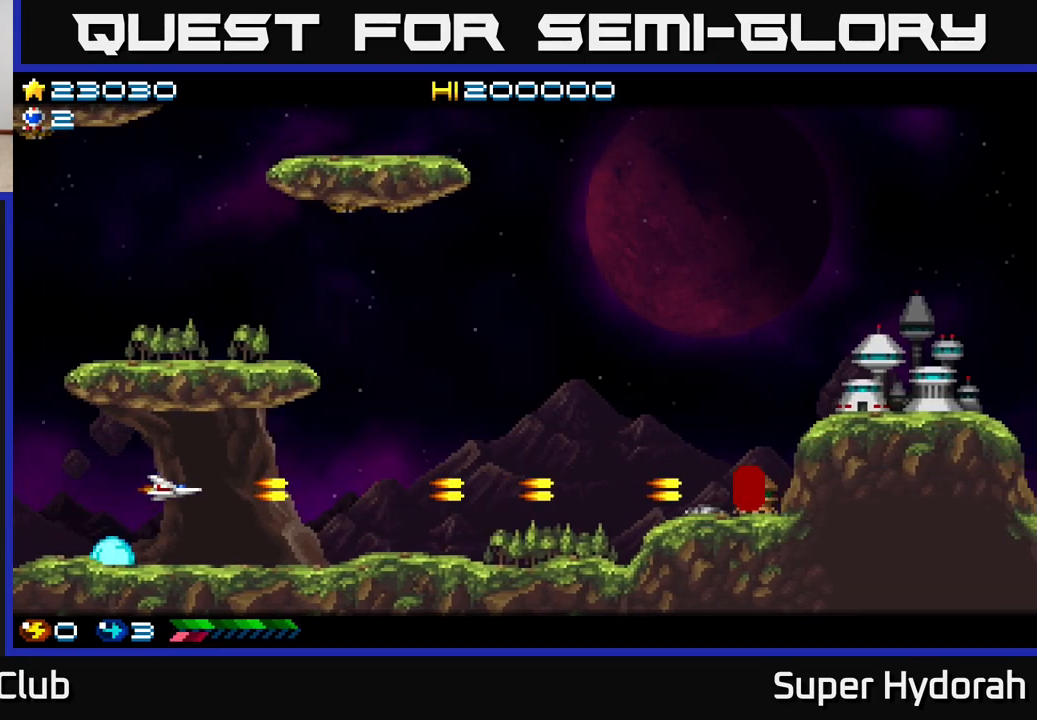
{"buttons": ["A", "DPAD_RIGHT"], "events": []}
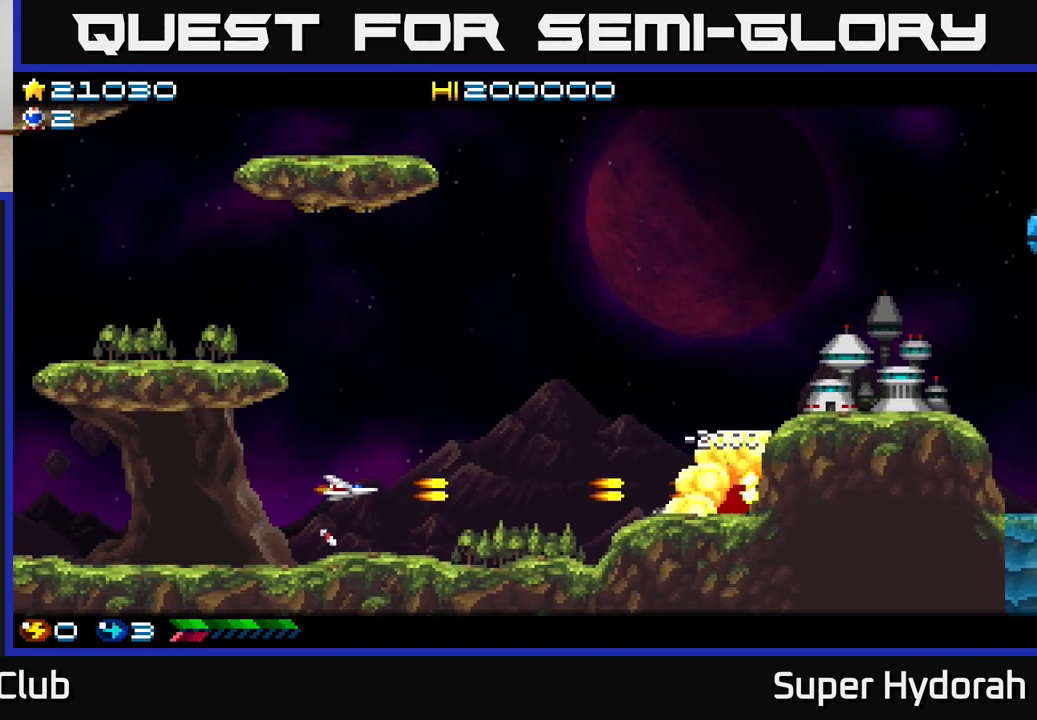
{"buttons": ["A", "DPAD_UP", "DPAD_RIGHT"], "events": [[200, "DPAD_UP", "down"]]}
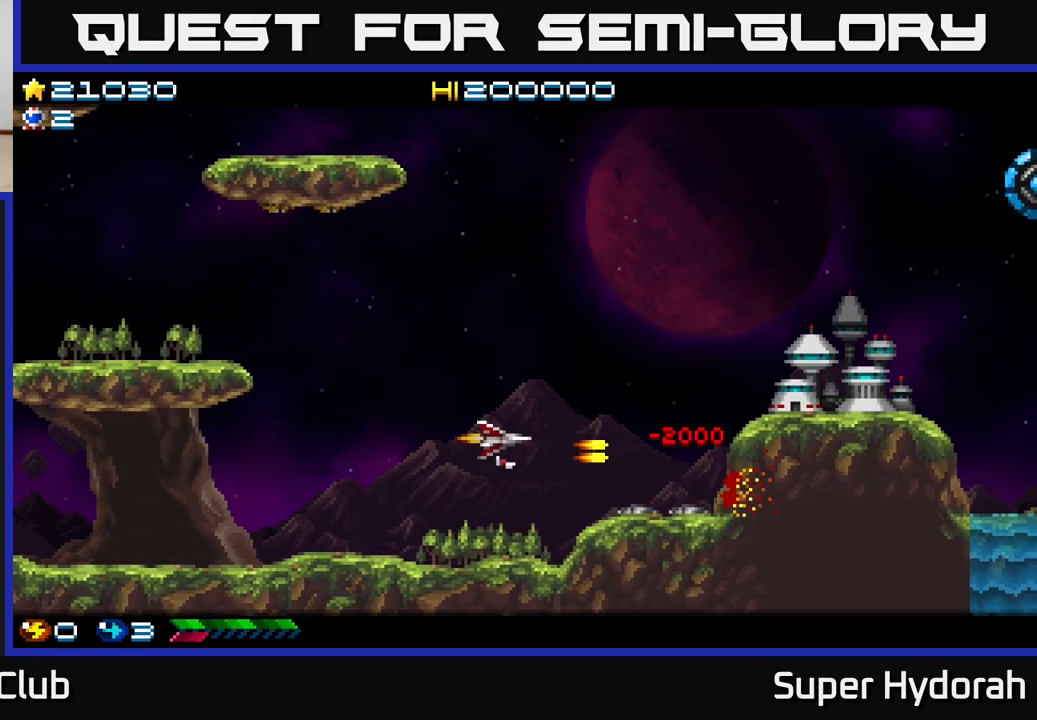
{"buttons": [], "events": [[183, "DPAD_UP", "up"], [200, "DPAD_RIGHT", "up"], [233, "DPAD_UP", "down"], [267, "DPAD_LEFT", "down"], [267, "DPAD_UP", "up"], [350, "DPAD_LEFT", "up"], [500, "A", "up"]]}
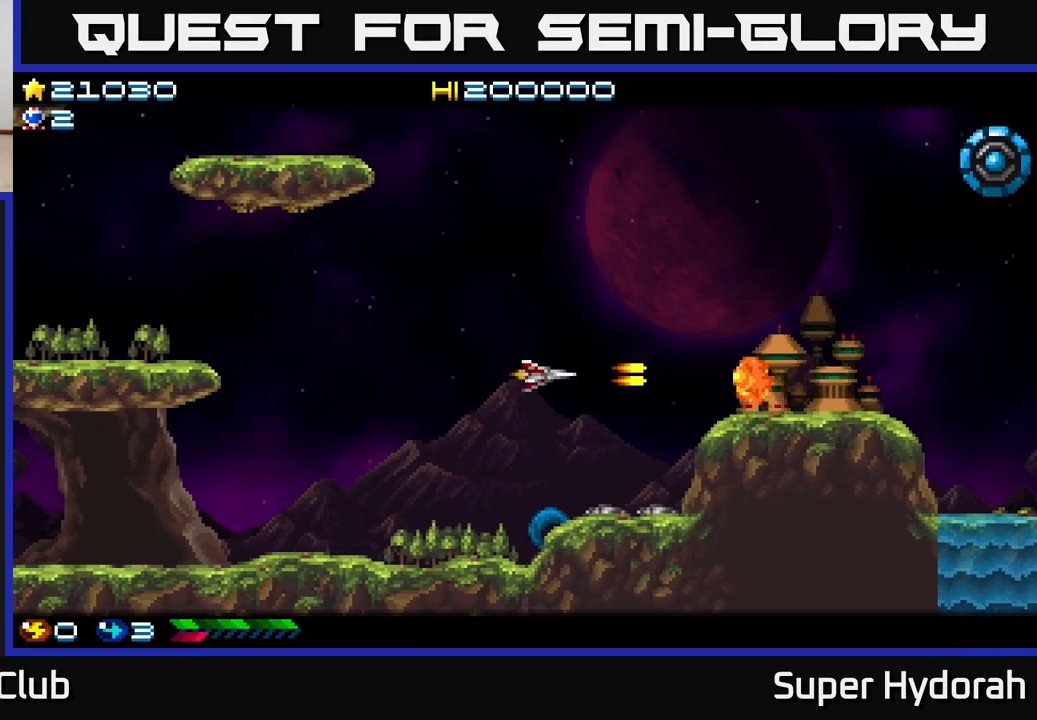
{"buttons": ["DPAD_UP", "DPAD_RIGHT"], "events": [[117, "DPAD_UP", "down"], [367, "DPAD_RIGHT", "down"]]}
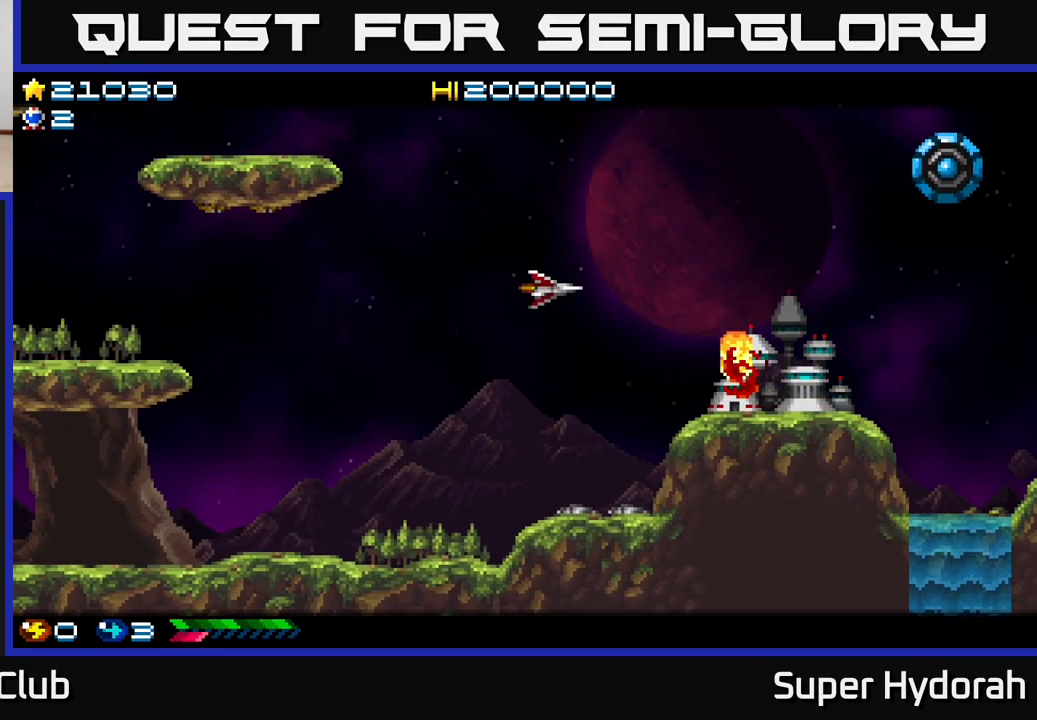
{"buttons": ["A"], "events": [[217, "A", "down"], [250, "DPAD_UP", "up"], [400, "DPAD_RIGHT", "up"]]}
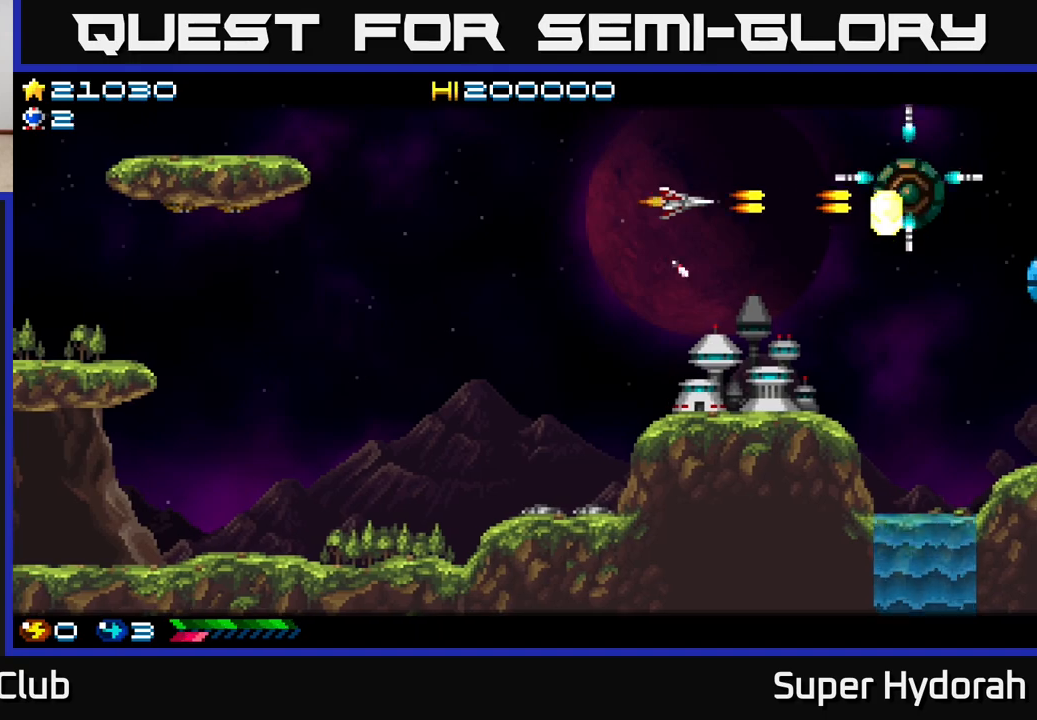
{"buttons": ["A", "DPAD_LEFT"], "events": [[217, "DPAD_LEFT", "down"], [233, "DPAD_DOWN", "down"], [300, "DPAD_LEFT", "up"], [350, "DPAD_DOWN", "up"], [350, "DPAD_LEFT", "down"]]}
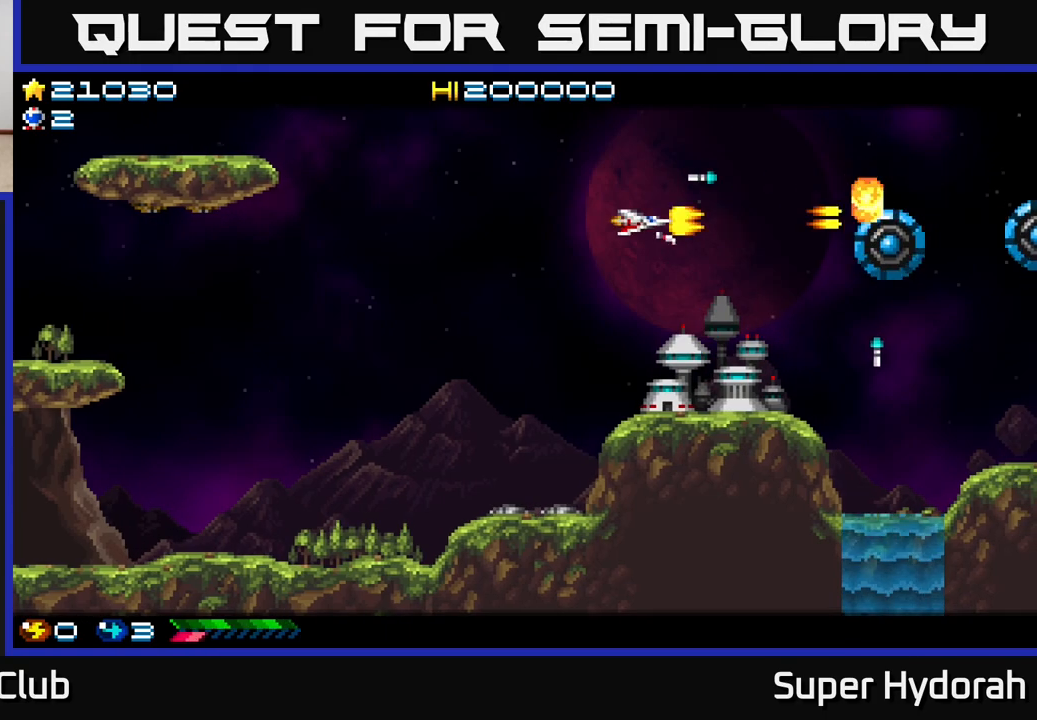
{"buttons": ["DPAD_DOWN", "DPAD_RIGHT"], "events": [[233, "A", "up"], [317, "DPAD_DOWN", "down"], [433, "DPAD_LEFT", "up"], [500, "DPAD_RIGHT", "down"]]}
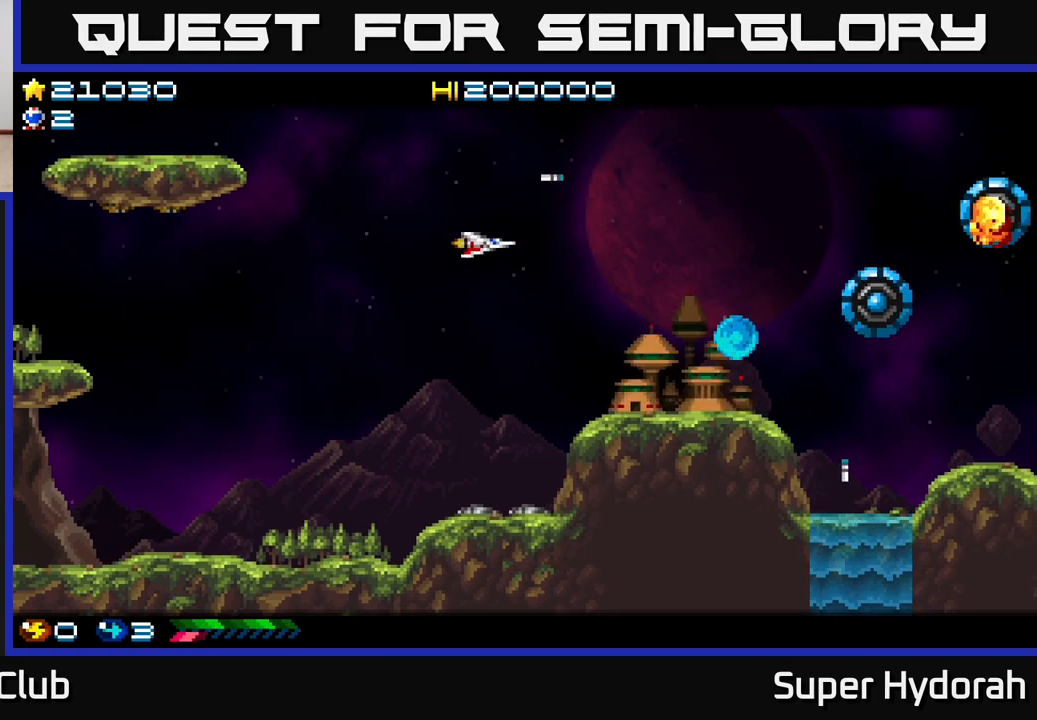
{"buttons": ["DPAD_UP", "DPAD_RIGHT"], "events": [[33, "DPAD_DOWN", "up"], [217, "DPAD_UP", "down"]]}
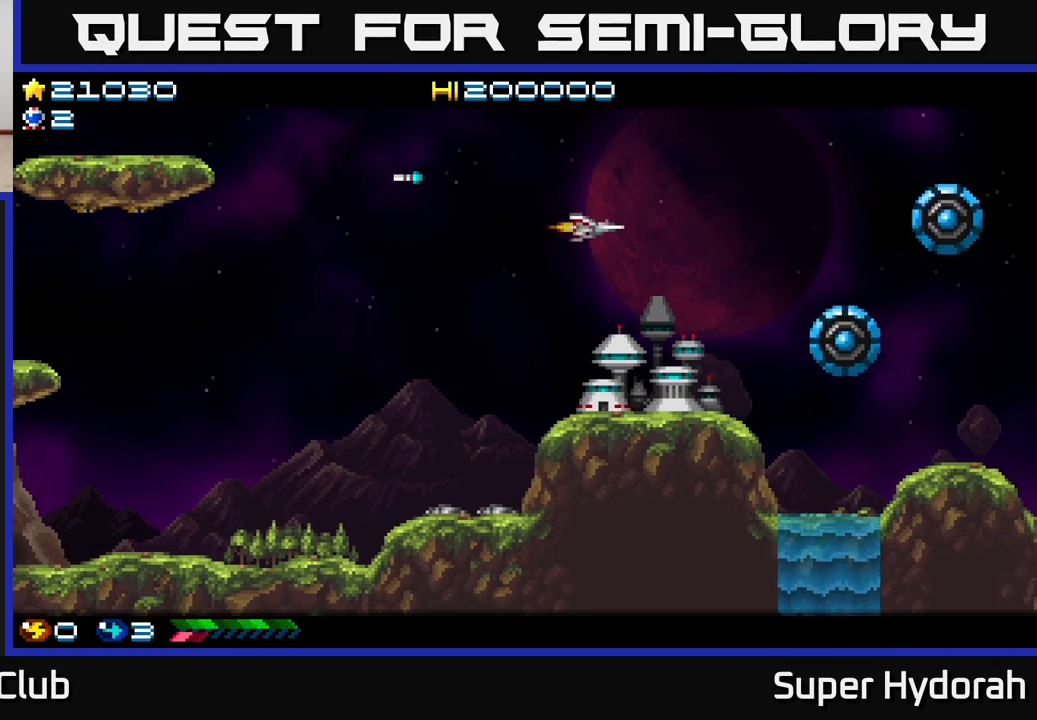
{"buttons": ["A", "DPAD_LEFT"], "events": [[50, "DPAD_UP", "up"], [167, "A", "down"], [233, "DPAD_RIGHT", "up"], [350, "DPAD_DOWN", "down"], [467, "DPAD_DOWN", "up"], [467, "DPAD_LEFT", "down"]]}
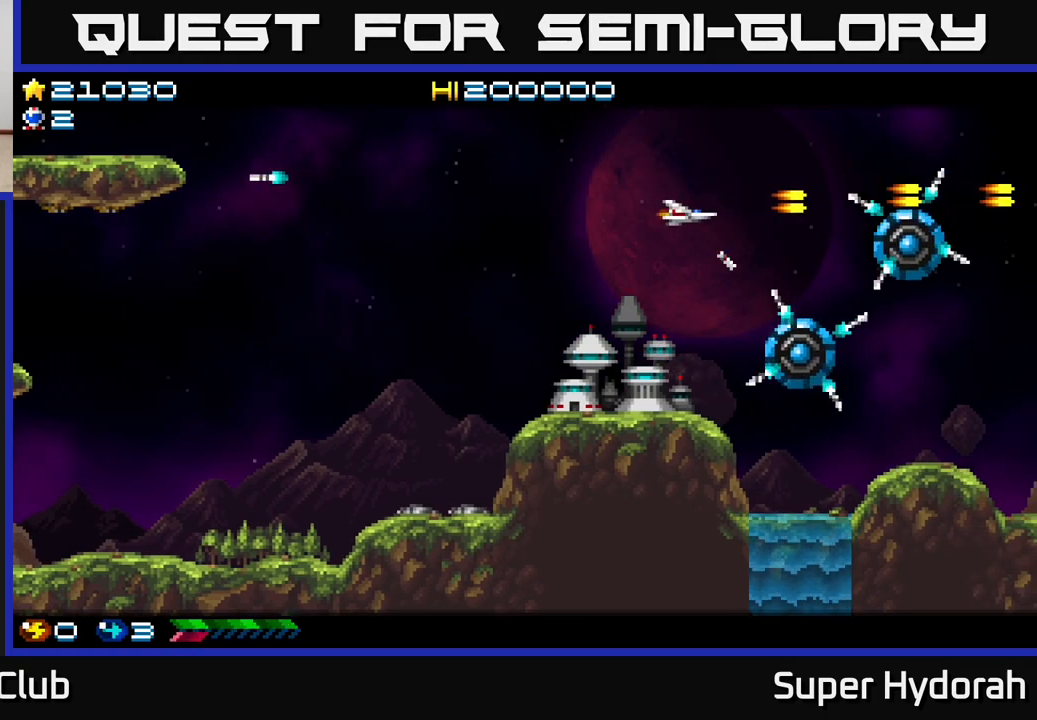
{"buttons": ["A"], "events": [[167, "DPAD_LEFT", "up"], [267, "DPAD_LEFT", "down"], [400, "DPAD_LEFT", "up"]]}
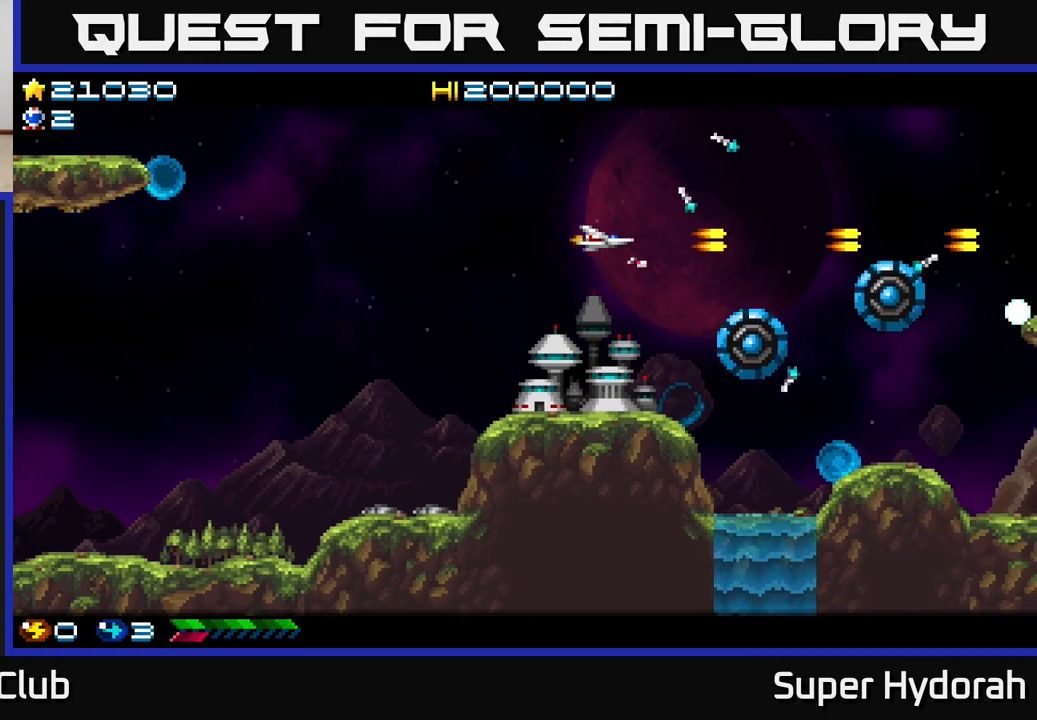
{"buttons": ["A"], "events": [[67, "DPAD_RIGHT", "down"], [183, "DPAD_RIGHT", "up"], [333, "DPAD_DOWN", "down"], [367, "DPAD_LEFT", "down"], [433, "DPAD_DOWN", "up"], [433, "DPAD_LEFT", "up"]]}
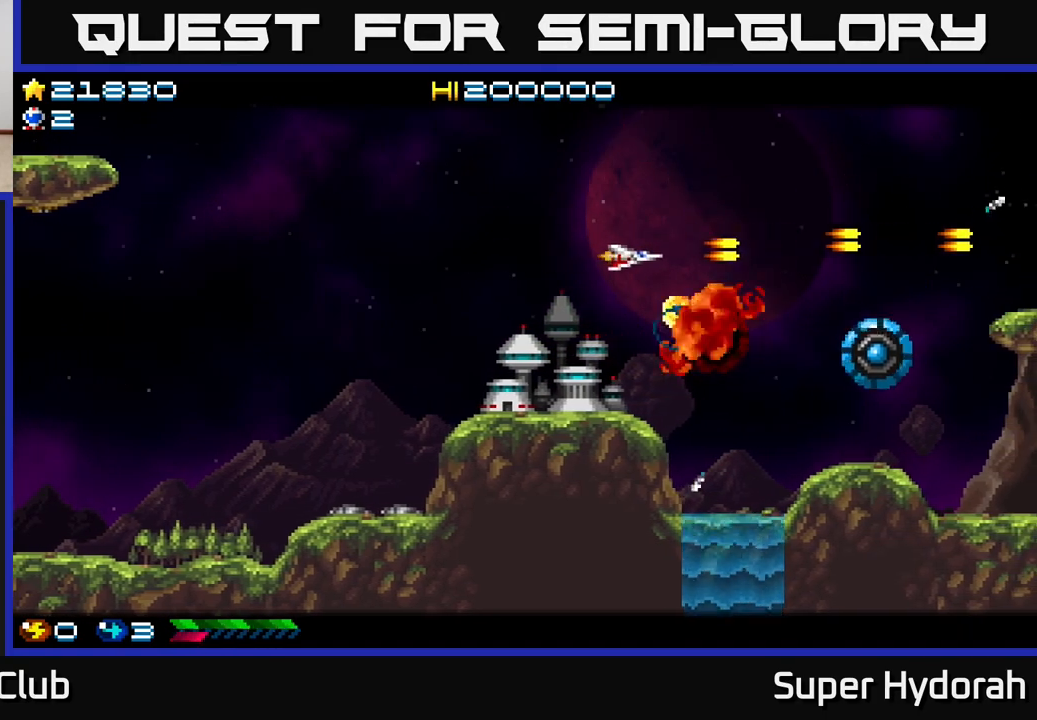
{"buttons": ["A", "DPAD_DOWN", "DPAD_RIGHT"], "events": [[333, "DPAD_RIGHT", "down"], [417, "DPAD_DOWN", "down"]]}
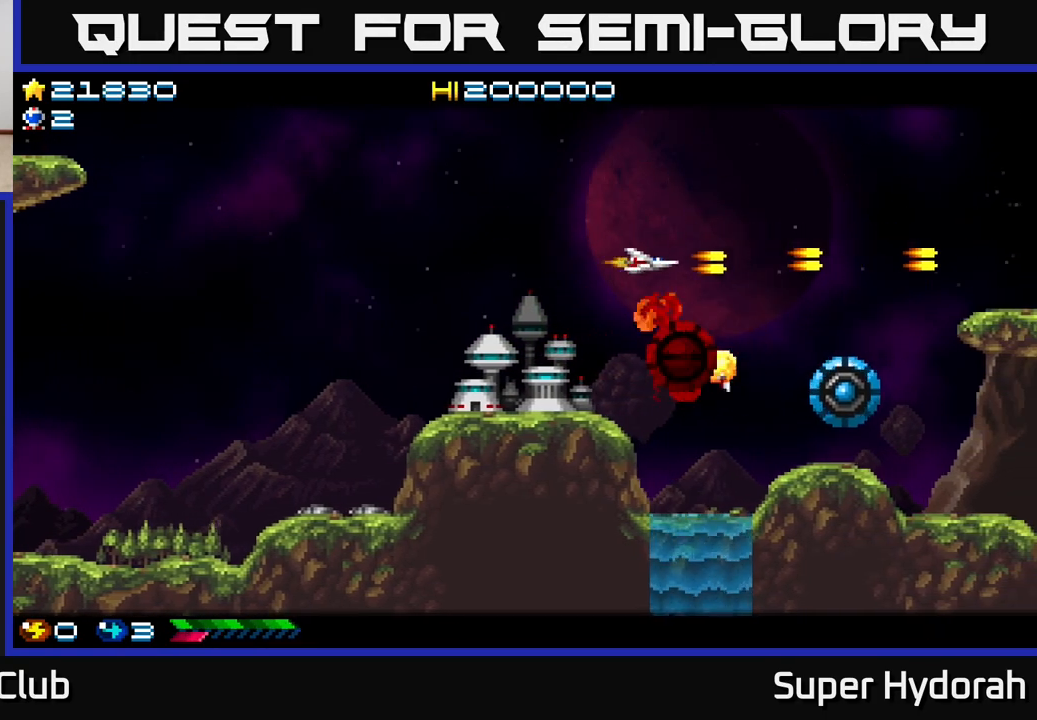
{"buttons": ["A", "DPAD_UP"], "events": [[100, "DPAD_RIGHT", "up"], [200, "DPAD_LEFT", "down"], [233, "DPAD_DOWN", "up"], [333, "DPAD_UP", "down"], [367, "DPAD_LEFT", "up"]]}
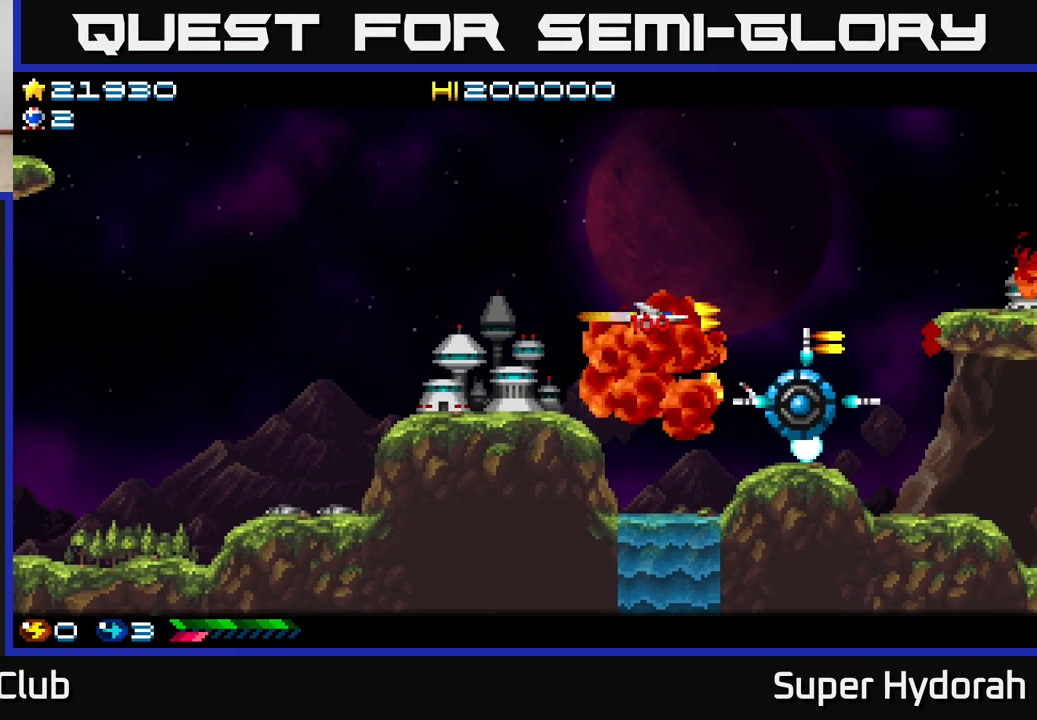
{"buttons": ["A"], "events": [[50, "DPAD_UP", "up"], [133, "DPAD_DOWN", "down"], [300, "DPAD_DOWN", "up"], [317, "DPAD_LEFT", "down"], [467, "DPAD_LEFT", "up"]]}
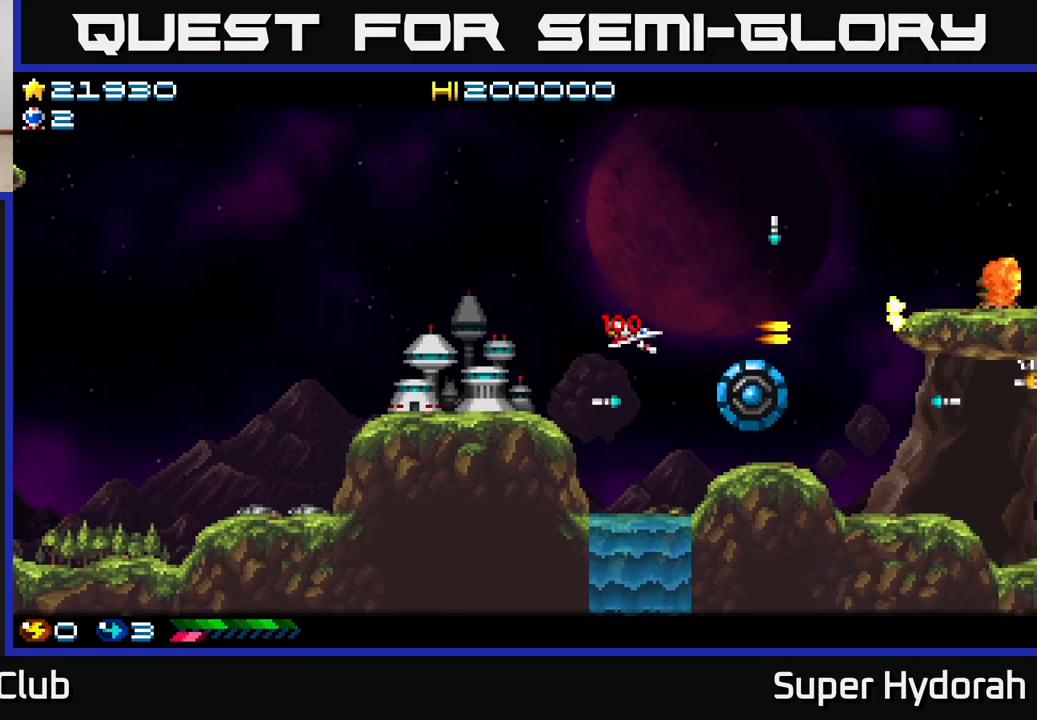
{"buttons": ["A"], "events": [[17, "DPAD_DOWN", "down"], [183, "DPAD_DOWN", "up"], [383, "DPAD_UP", "down"], [450, "DPAD_UP", "up"]]}